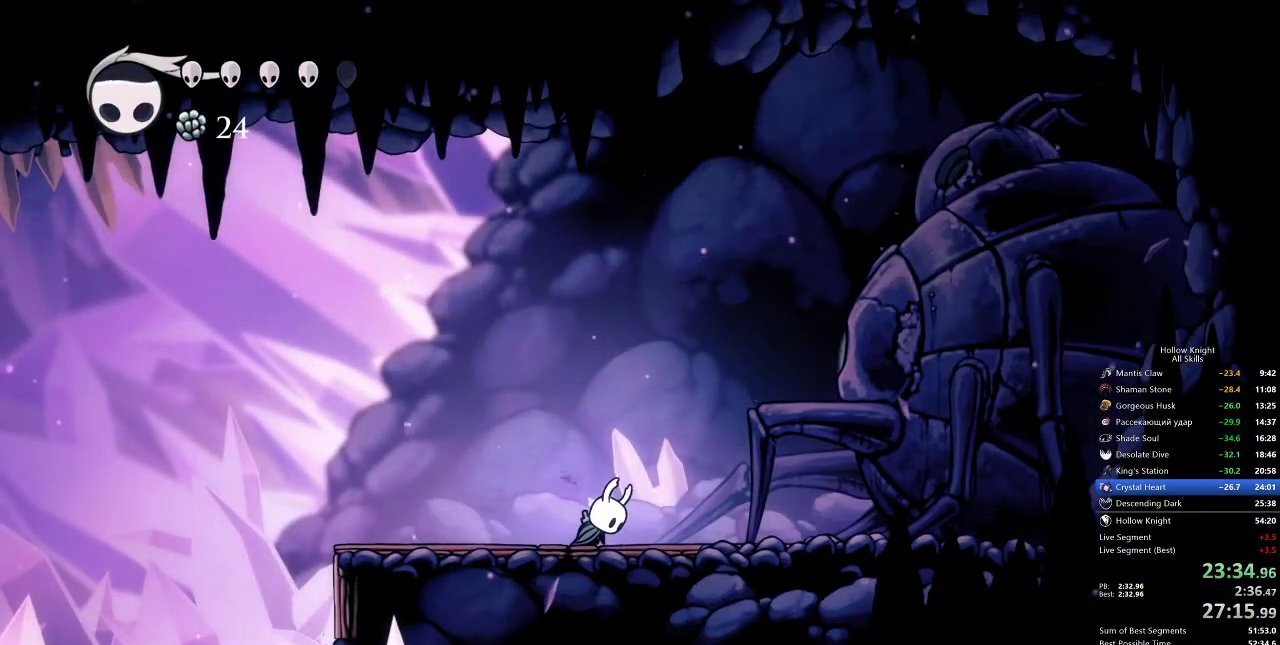
Gameplay with keyboard; each line is a JSON object with the keys held at the frame after it. "events" lists presses ("down") and releases ("up") of "cdash", "dash", "dnail", "down", "heal", "inv", "jump", "left", "nail", "right", "spell" and "up" between this image and that frame as [ms after this image, input, new state], when the widget could be followed in between. No other keys are recorded. Mouse input is not recorded. Key names are as the overlay labels them; some are game actions (e.g. jump) rather than physical keys.
{"keys": [], "events": [[50, "jump", "up"], [100, "jump", "down"], [133, "jump", "up"], [233, "jump", "down"], [267, "jump", "up"], [333, "jump", "down"], [383, "jump", "up"], [417, "jump", "down"], [467, "jump", "up"]]}
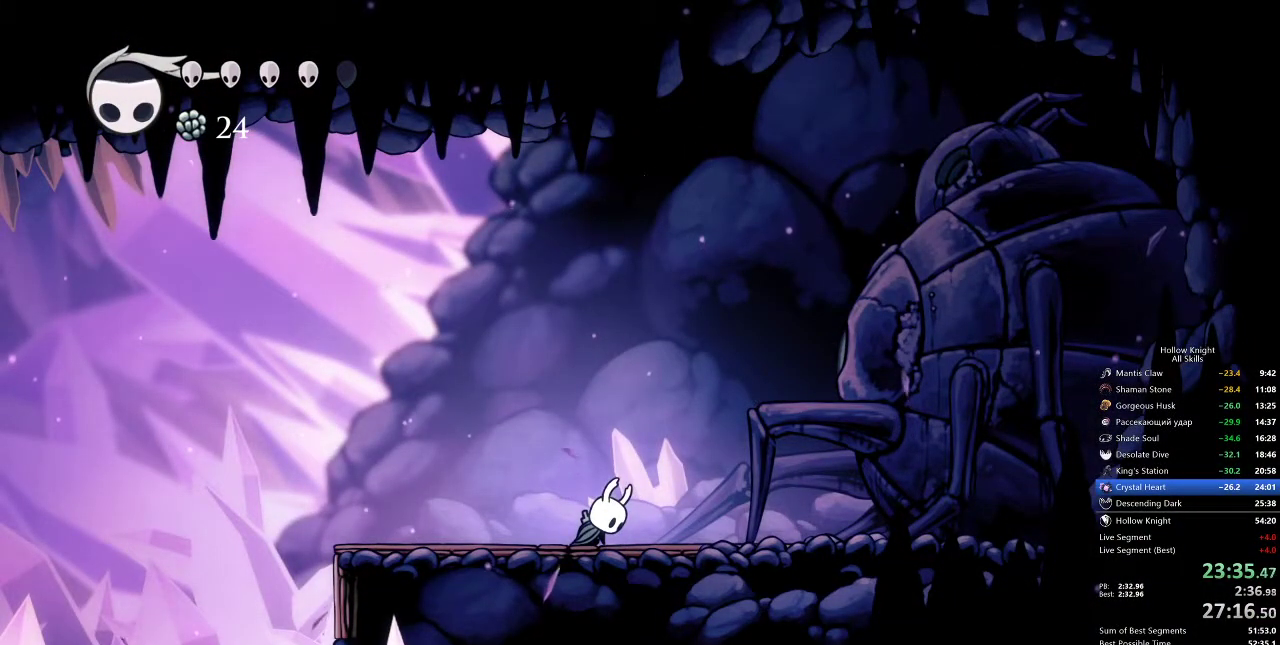
{"keys": [], "events": [[83, "jump", "down"], [117, "jump", "up"], [150, "jump", "down"], [217, "jump", "up"], [300, "jump", "down"], [350, "jump", "up"], [383, "jump", "down"], [483, "jump", "up"]]}
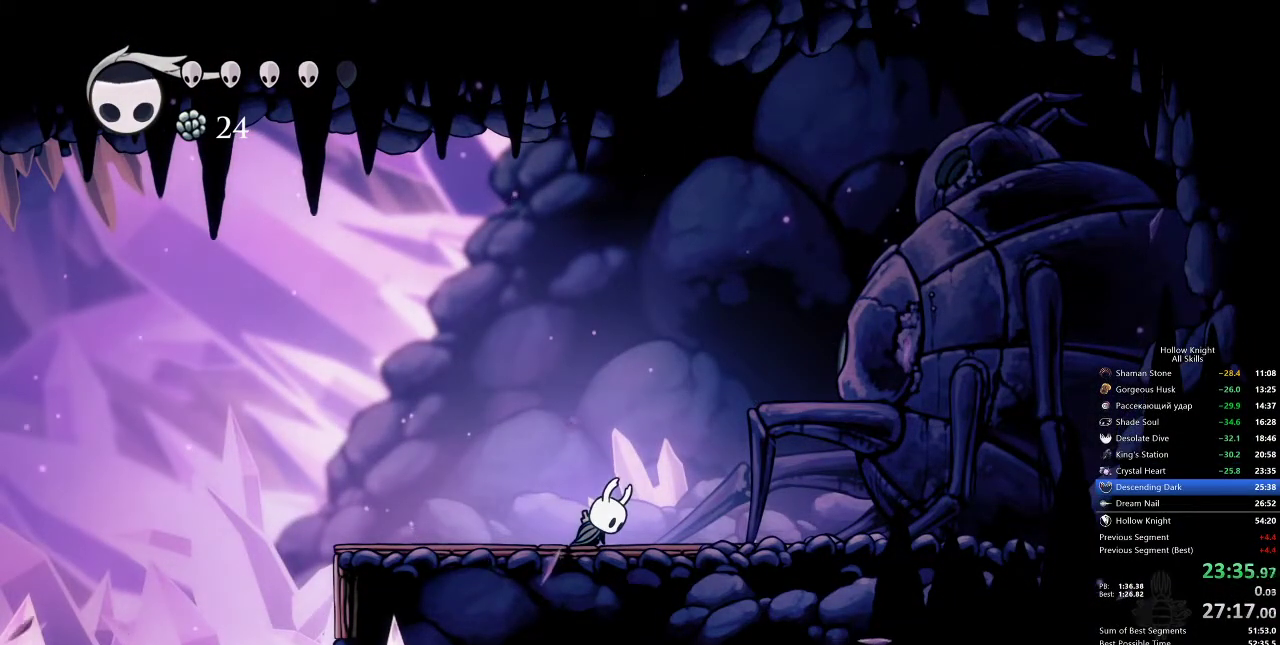
{"keys": [], "events": [[50, "jump", "down"], [83, "jump", "up"], [133, "jump", "down"], [233, "jump", "up"], [267, "jump", "down"], [333, "jump", "up"], [350, "jump", "down"], [450, "jump", "up"]]}
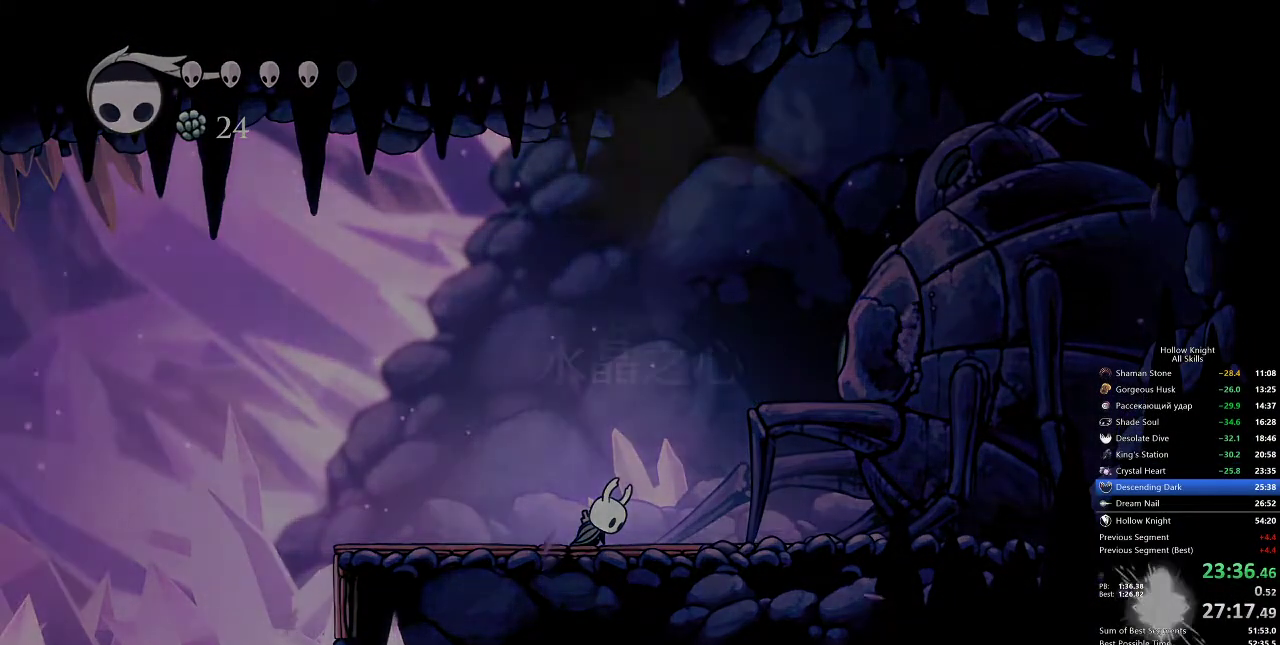
{"keys": ["jump"], "events": [[17, "jump", "down"], [50, "jump", "up"], [133, "jump", "down"], [183, "jump", "up"], [233, "jump", "down"], [283, "jump", "up"], [450, "jump", "down"]]}
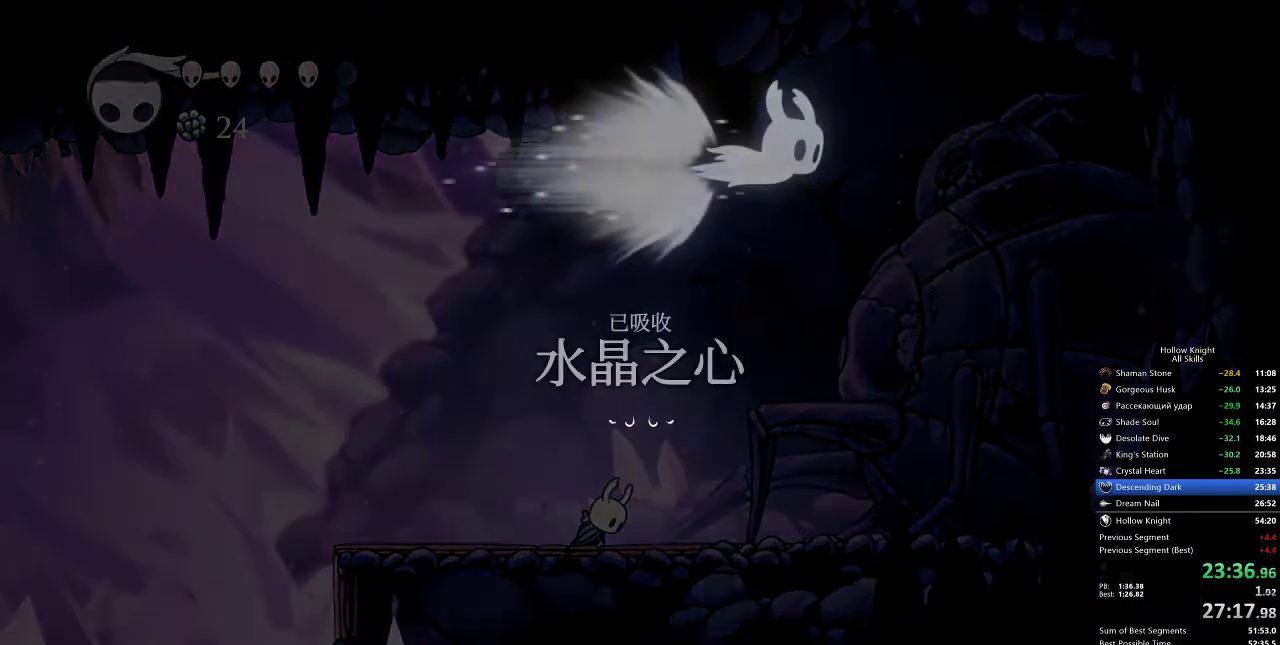
{"keys": [], "events": [[50, "jump", "up"], [100, "jump", "down"], [200, "jump", "up"], [283, "jump", "down"], [350, "jump", "up"], [383, "jump", "down"], [433, "jump", "up"]]}
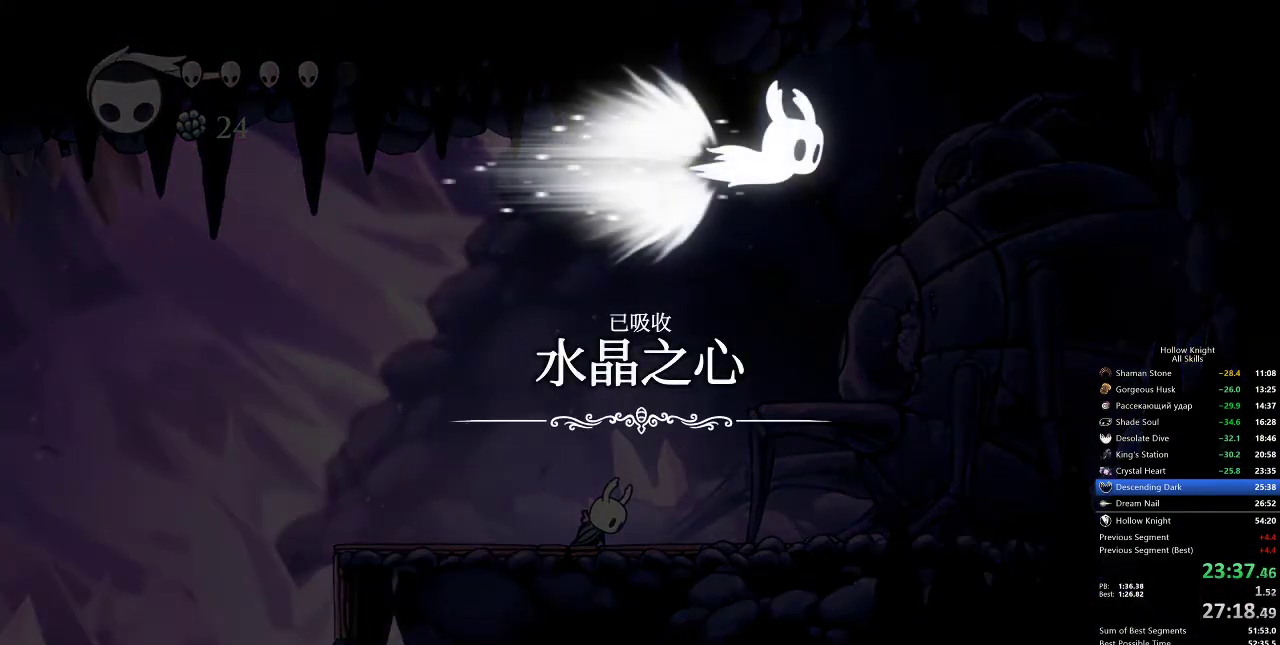
{"keys": ["jump"], "events": [[17, "jump", "down"], [67, "jump", "up"], [133, "jump", "down"], [167, "jump", "up"], [250, "jump", "down"], [317, "jump", "up"], [367, "jump", "down"], [433, "jump", "up"], [500, "jump", "down"]]}
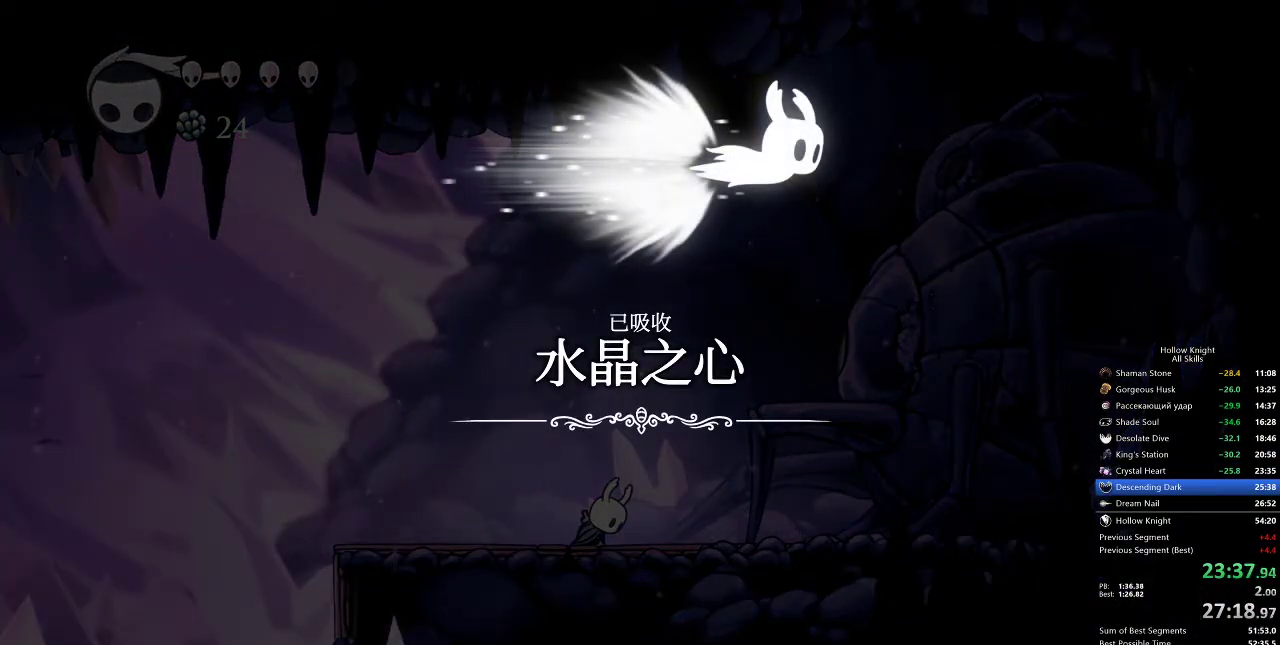
{"keys": ["jump"], "events": [[50, "jump", "up"], [83, "jump", "down"], [167, "jump", "up"], [283, "jump", "down"], [350, "jump", "up"], [417, "jump", "down"]]}
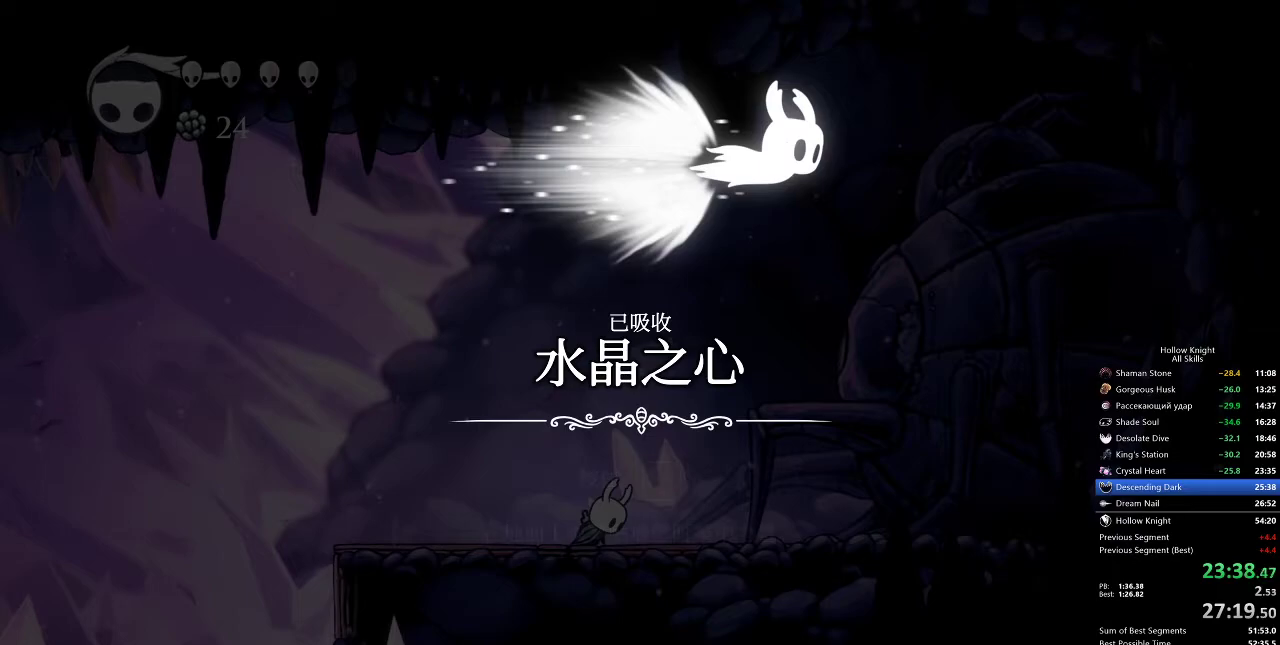
{"keys": [], "events": [[17, "jump", "up"], [83, "jump", "down"], [167, "jump", "up"], [267, "jump", "down"], [333, "jump", "up"], [450, "jump", "down"], [483, "jump", "up"]]}
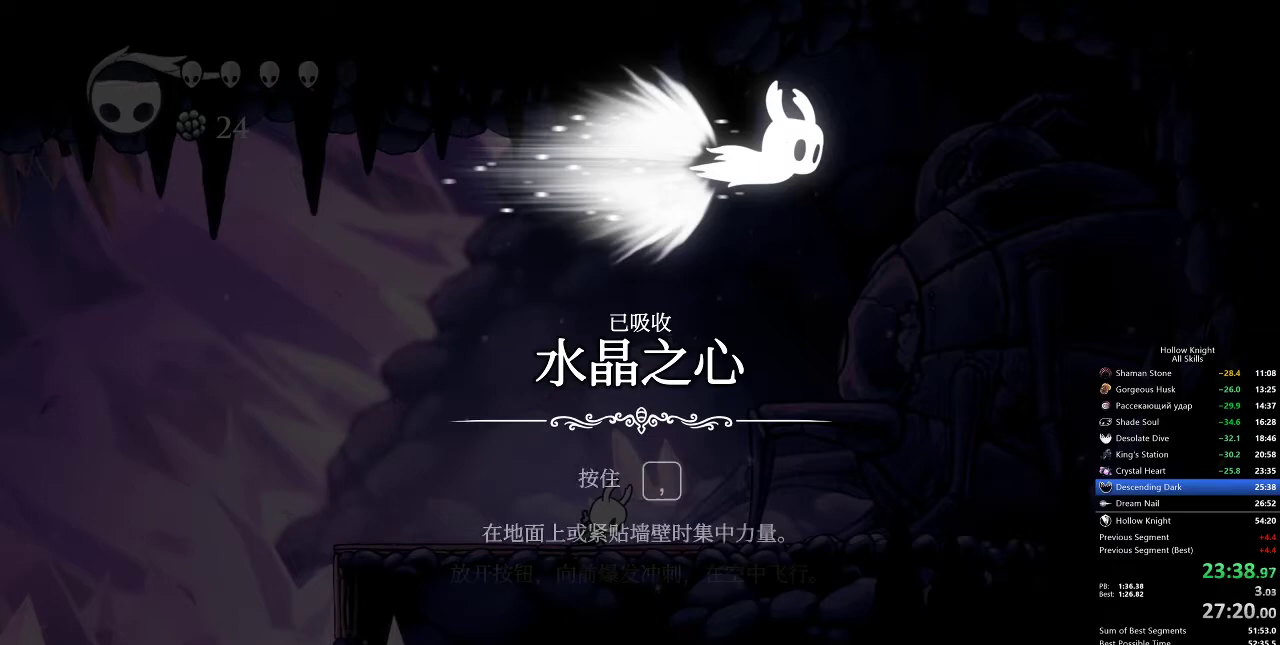
{"keys": [], "events": [[83, "jump", "down"], [183, "jump", "up"], [233, "jump", "down"], [333, "jump", "up"], [400, "jump", "down"], [467, "jump", "up"]]}
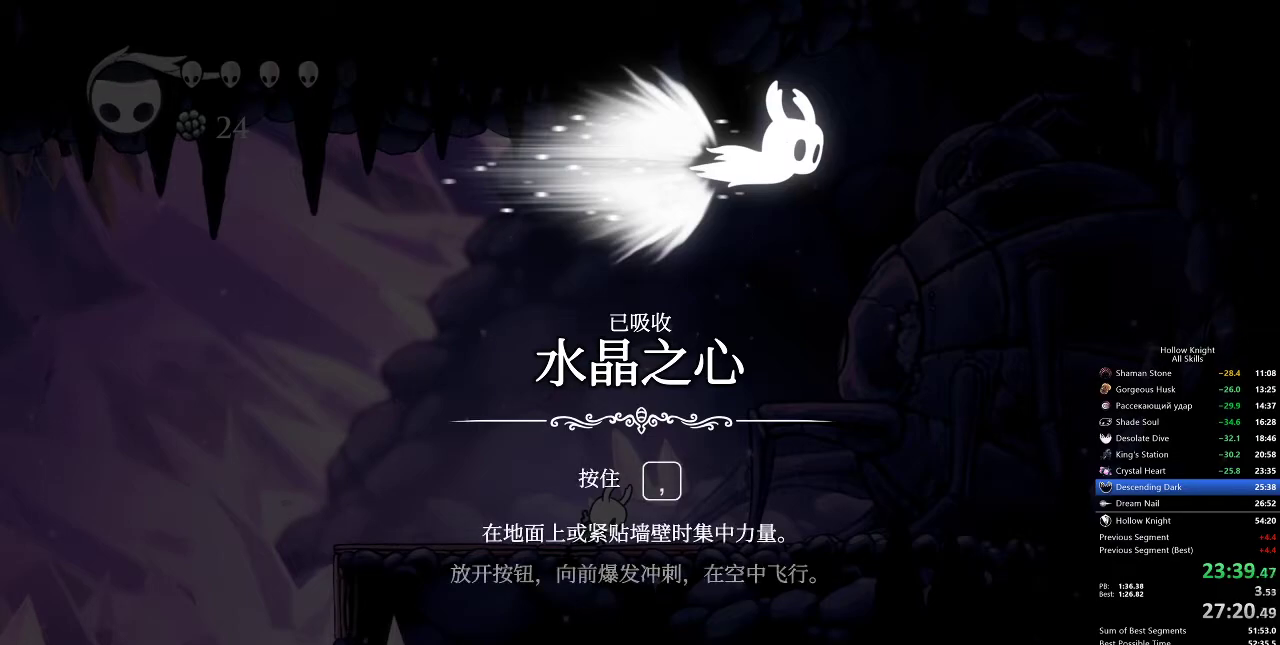
{"keys": ["jump"], "events": [[17, "jump", "down"], [133, "jump", "up"], [183, "jump", "down"], [283, "jump", "up"], [317, "jump", "down"], [383, "jump", "up"], [417, "jump", "down"]]}
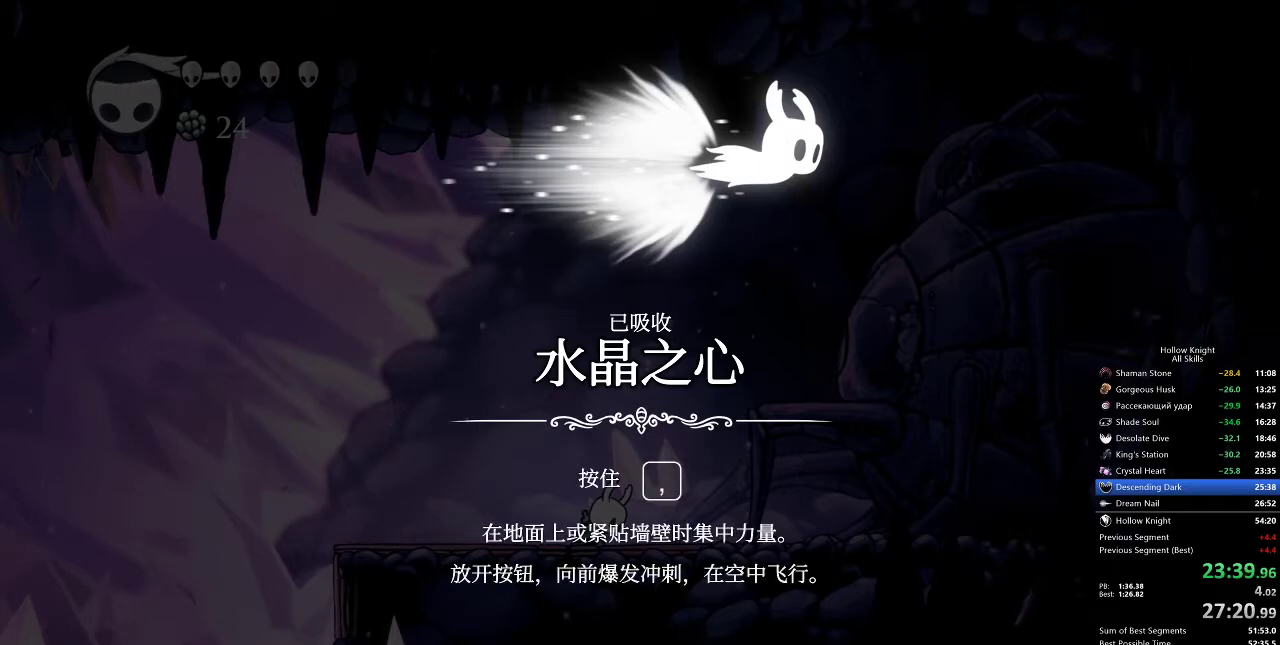
{"keys": [], "events": [[17, "jump", "up"], [50, "jump", "down"], [100, "jump", "up"], [167, "jump", "down"], [200, "jump", "up"], [300, "jump", "down"], [333, "jump", "up"], [400, "jump", "down"], [483, "jump", "up"]]}
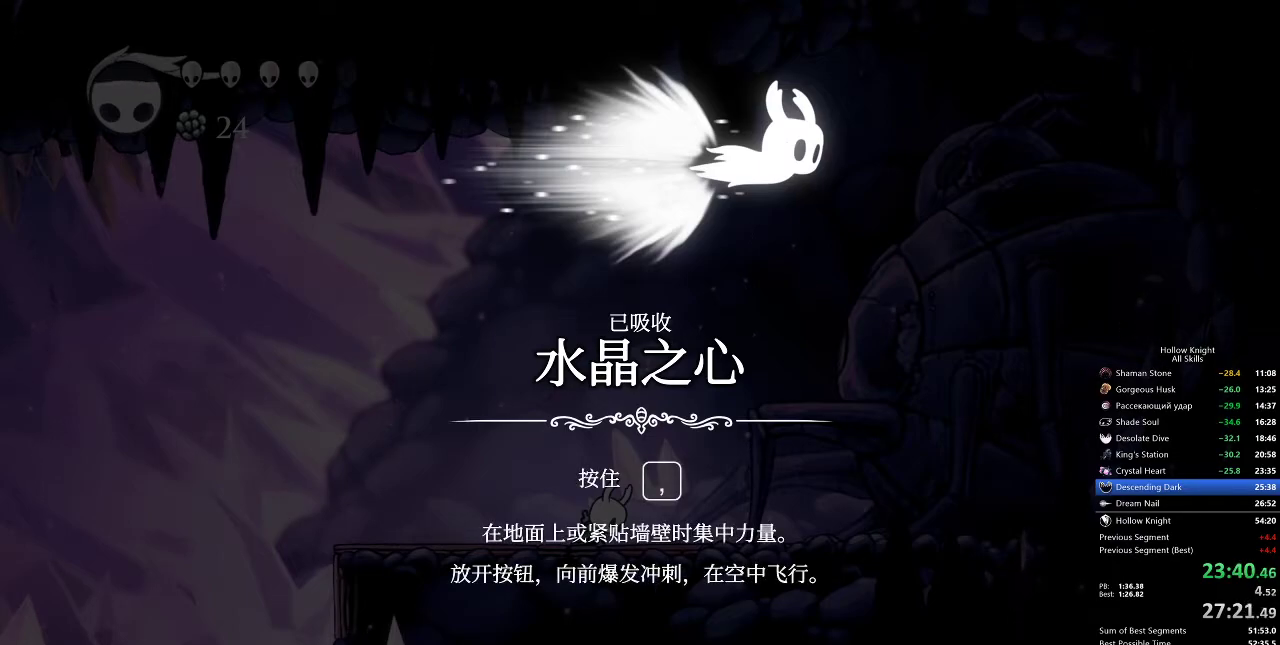
{"keys": ["jump"], "events": [[33, "jump", "down"], [83, "jump", "up"], [117, "jump", "down"], [167, "jump", "up"], [267, "jump", "down"], [300, "jump", "up"], [350, "jump", "down"]]}
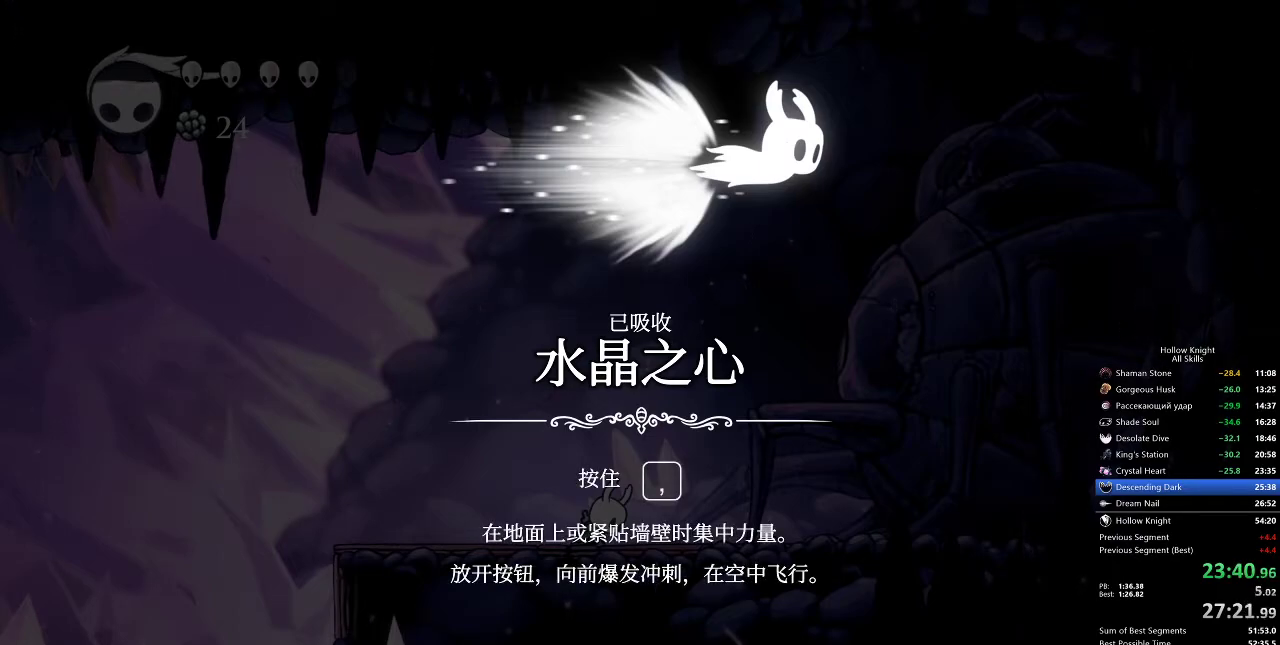
{"keys": ["jump", "right"], "events": [[50, "jump", "up"], [100, "jump", "down"], [150, "jump", "up"], [183, "nail", "down"], [183, "right", "down"], [233, "right", "up"], [283, "jump", "down"], [283, "left", "down"], [283, "nail", "up"], [317, "down", "down"], [317, "jump", "up"], [367, "nail", "down"], [417, "down", "up"], [417, "jump", "down"], [417, "left", "up"], [417, "right", "down"], [467, "nail", "up"]]}
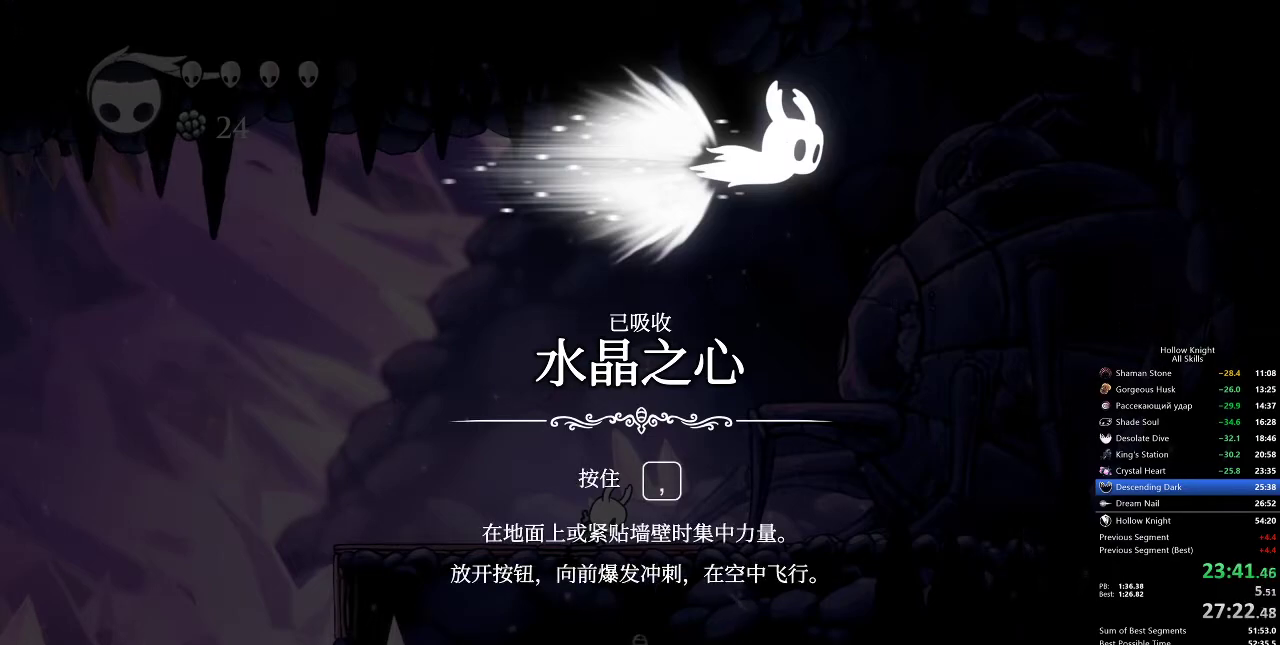
{"keys": ["down", "left"], "events": [[17, "down", "down"], [17, "jump", "up"], [17, "left", "down"], [17, "right", "up"], [67, "jump", "down"], [150, "down", "up"], [150, "jump", "up"], [150, "left", "up"], [150, "right", "down"], [217, "jump", "down"], [250, "down", "down"], [250, "jump", "up"], [250, "left", "down"], [250, "right", "up"], [333, "jump", "down"], [333, "left", "up"], [333, "right", "down"], [400, "down", "up"], [400, "jump", "up"], [400, "nail", "down"], [483, "down", "down"], [483, "left", "down"], [483, "nail", "up"], [483, "right", "up"]]}
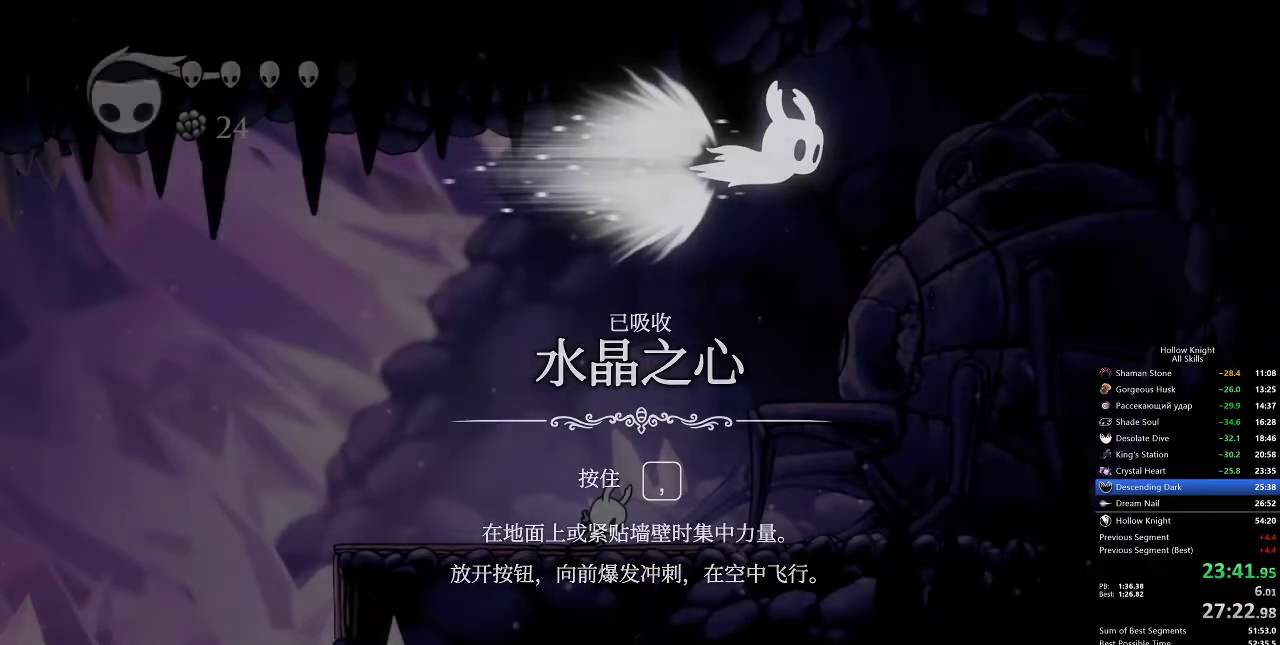
{"keys": [], "events": [[50, "left", "up"], [50, "nail", "down"], [50, "right", "down"], [83, "down", "up"], [83, "nail", "up"], [117, "nail", "down"], [167, "jump", "down"], [167, "left", "down"], [167, "nail", "up"], [167, "right", "up"], [217, "jump", "up"], [267, "left", "up"], [267, "nail", "down"], [317, "jump", "down"], [350, "jump", "up"], [350, "left", "down"], [350, "nail", "up"], [467, "left", "up"]]}
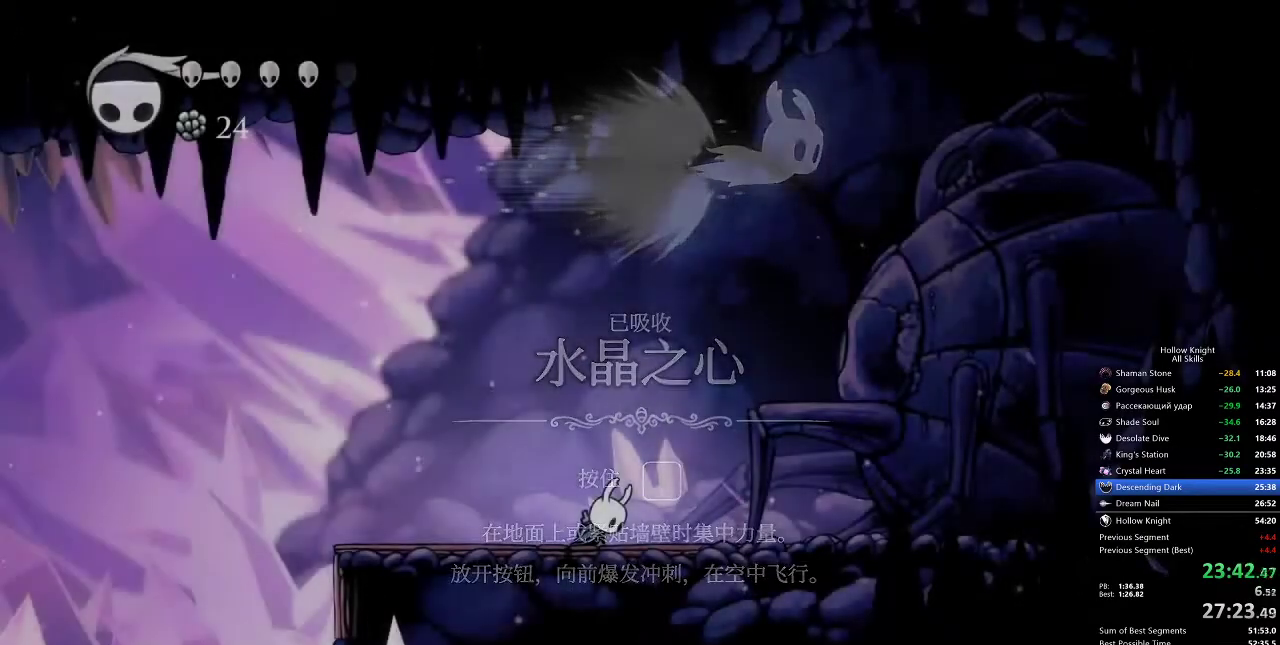
{"keys": ["left"], "events": [[67, "left", "down"], [233, "left", "up"], [333, "left", "down"]]}
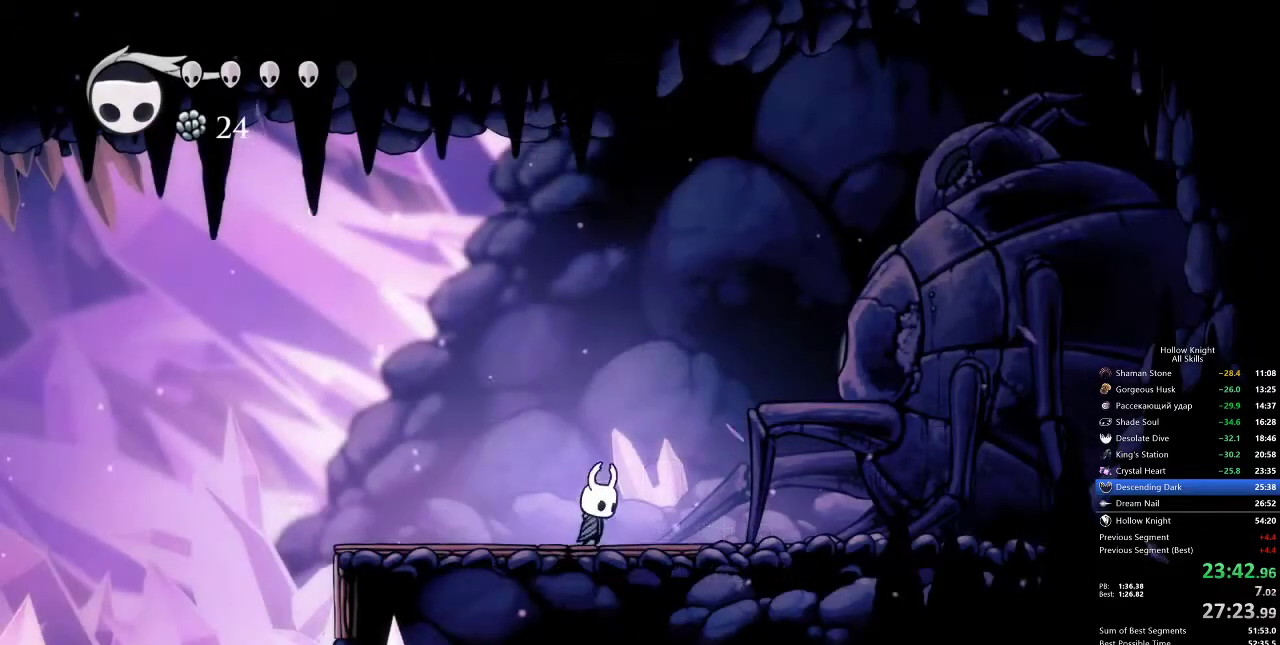
{"keys": ["cdash"], "events": [[350, "cdash", "down"], [350, "left", "up"]]}
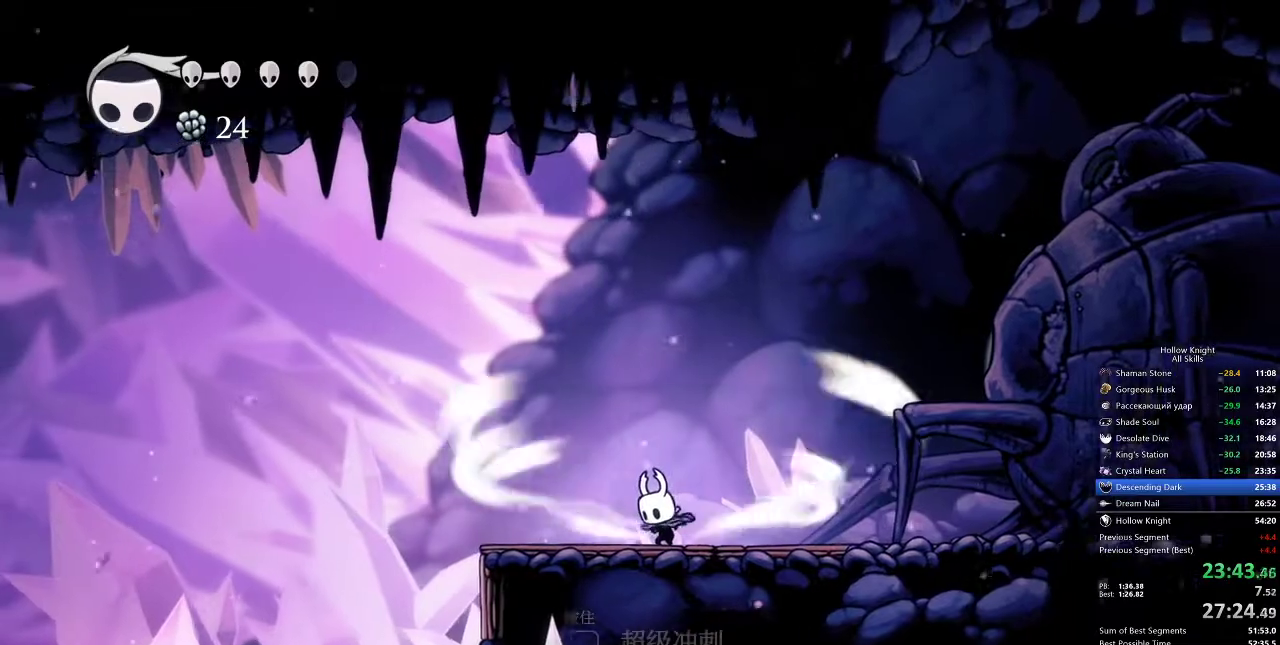
{"keys": ["cdash"], "events": []}
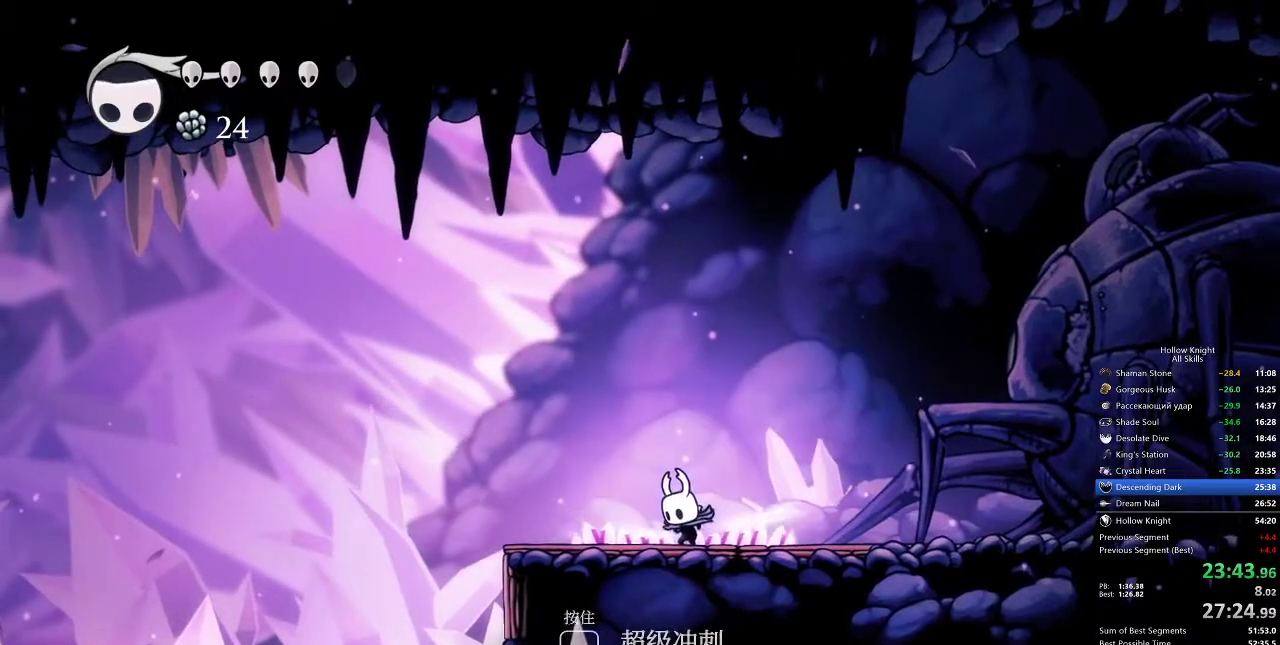
{"keys": ["left"], "events": [[283, "cdash", "up"], [433, "left", "down"]]}
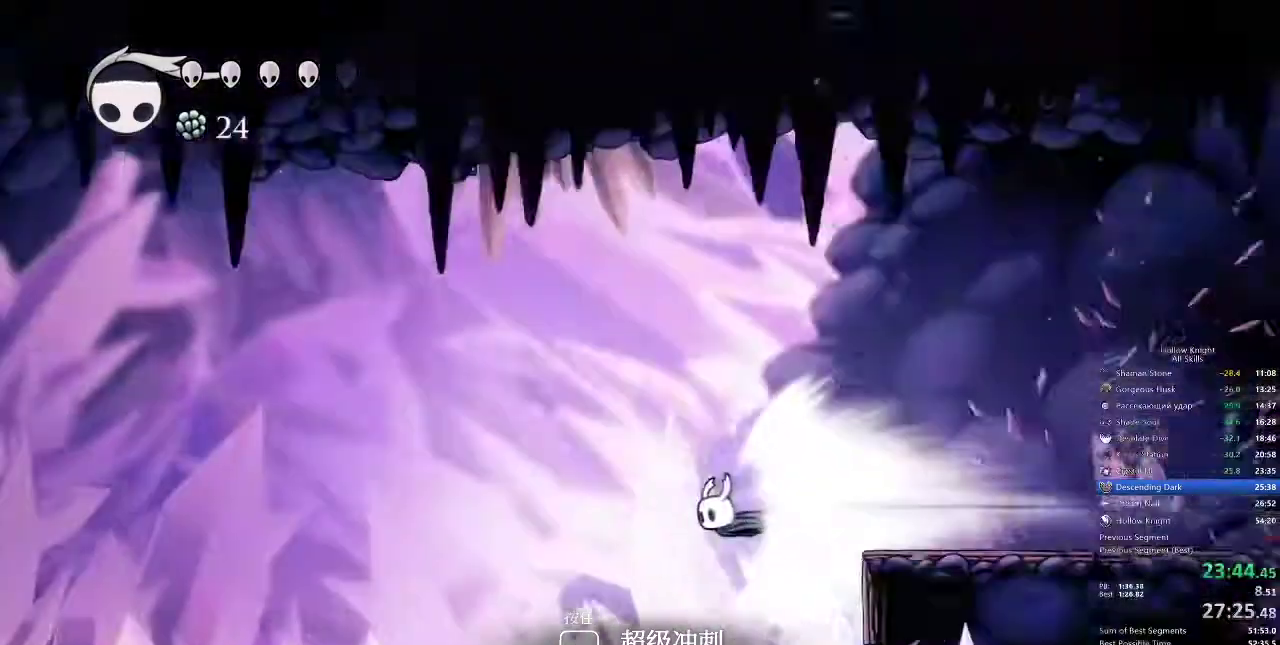
{"keys": ["left"], "events": []}
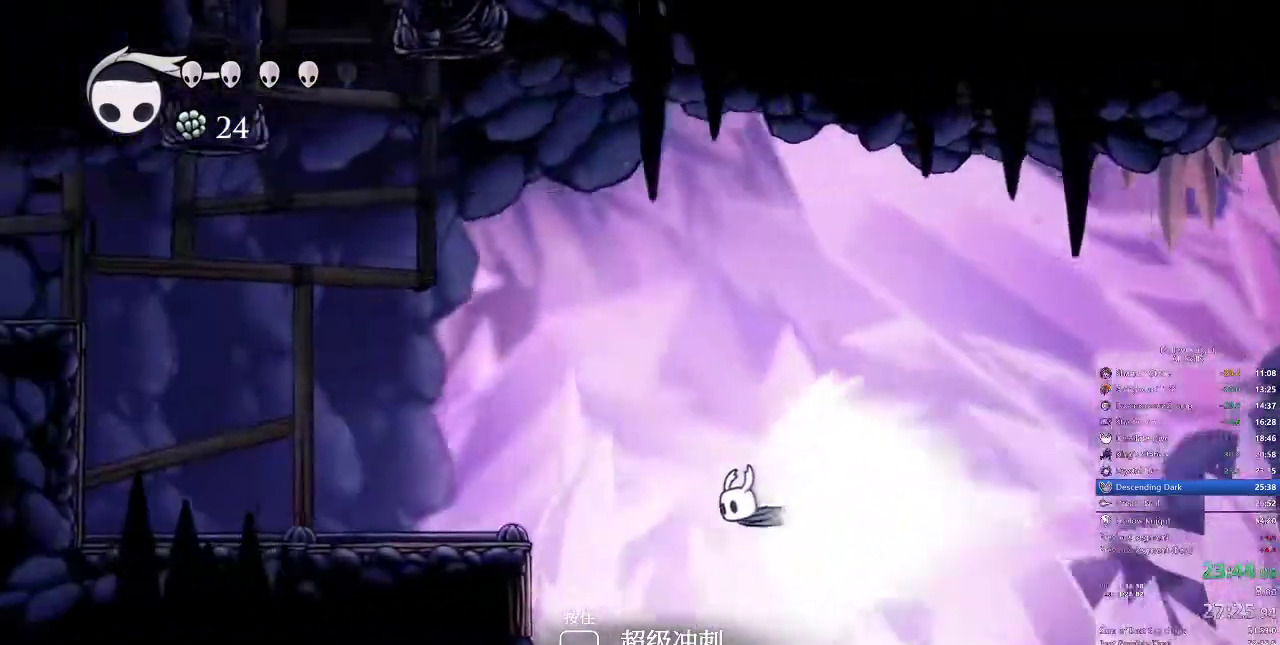
{"keys": [], "events": [[417, "cdash", "down"], [467, "cdash", "up"], [467, "left", "up"]]}
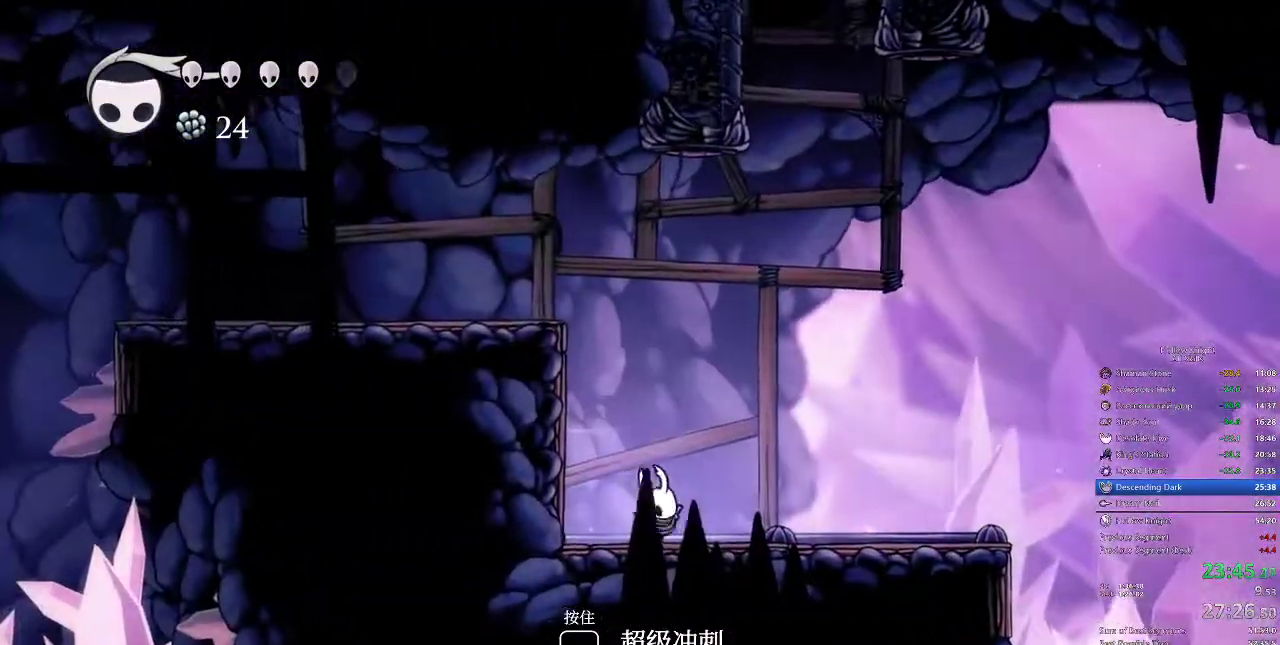
{"keys": [], "events": []}
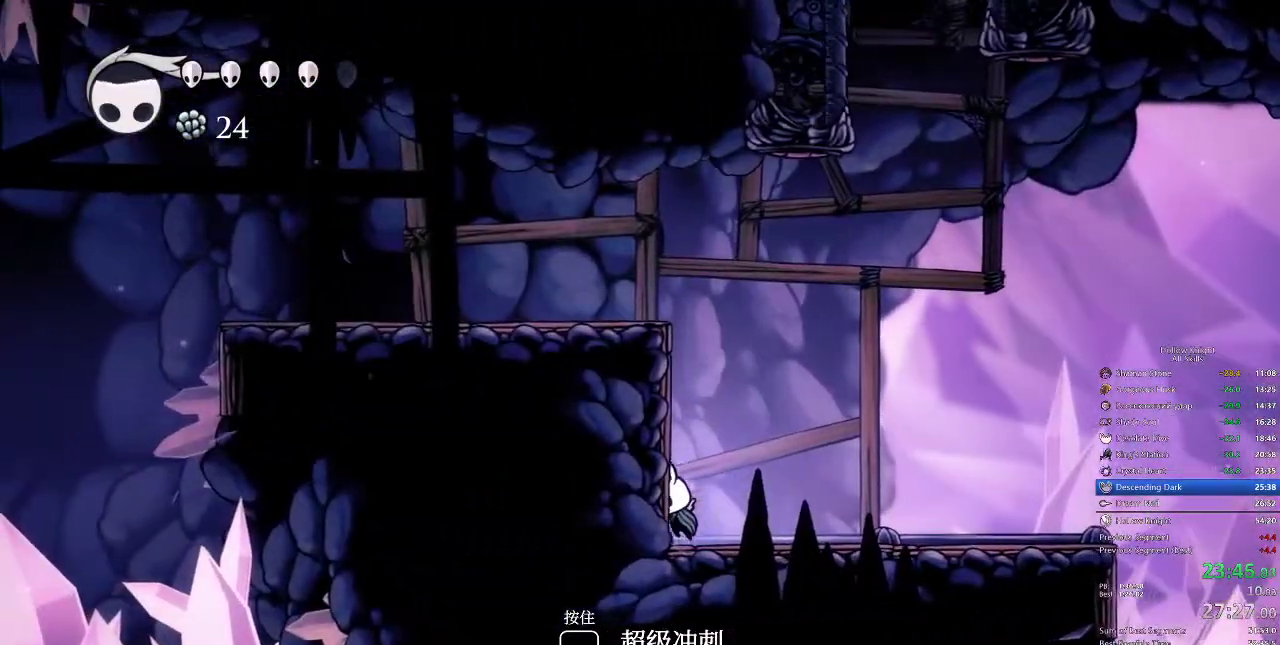
{"keys": ["left"], "events": [[33, "jump", "down"], [267, "left", "down"], [433, "jump", "up"]]}
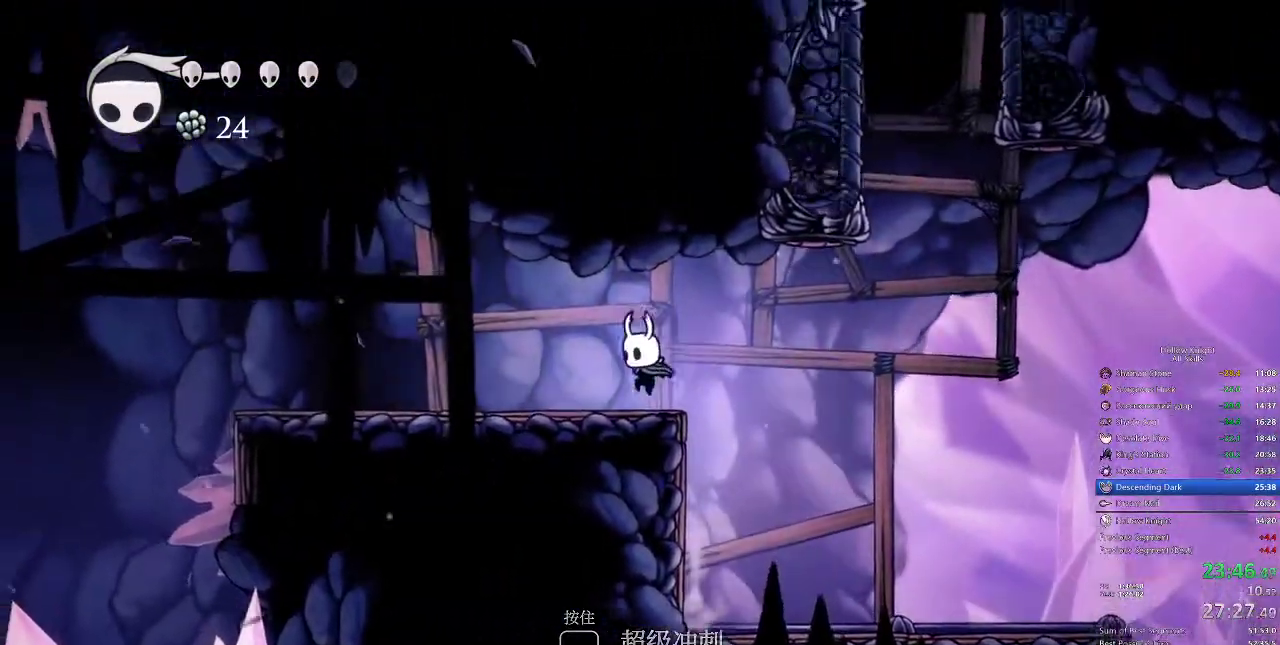
{"keys": ["cdash"], "events": [[83, "left", "up"], [117, "cdash", "down"]]}
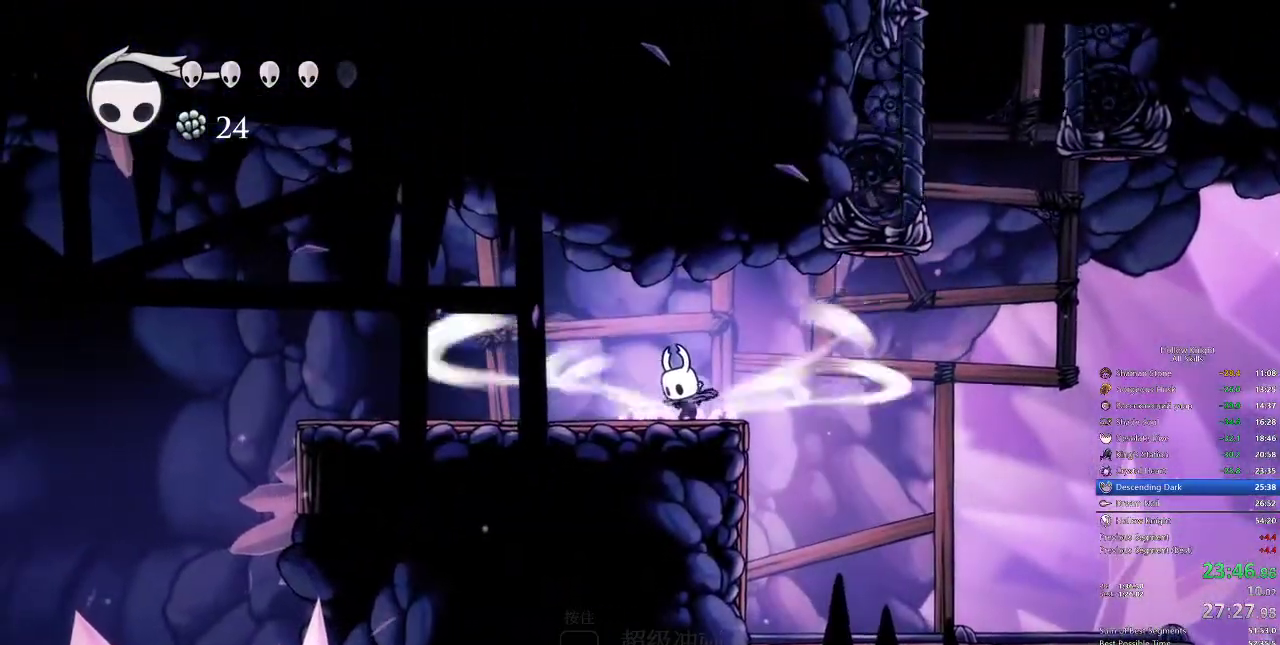
{"keys": ["cdash"], "events": []}
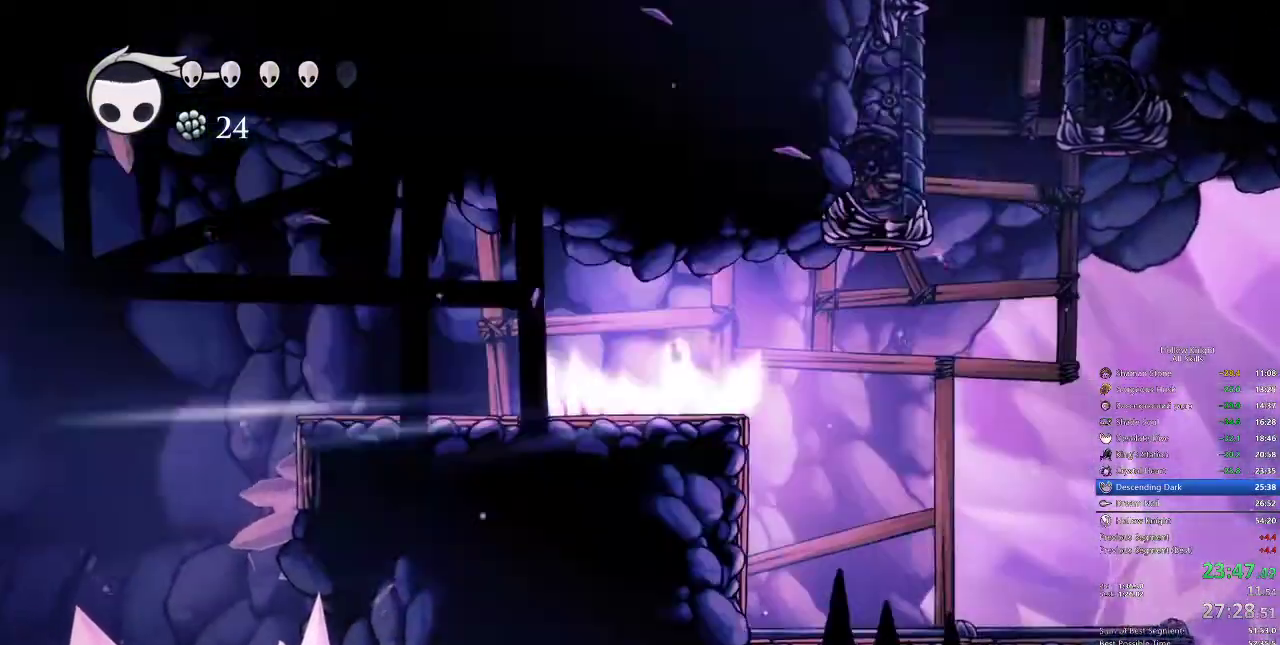
{"keys": ["left"], "events": [[83, "cdash", "up"], [167, "left", "down"]]}
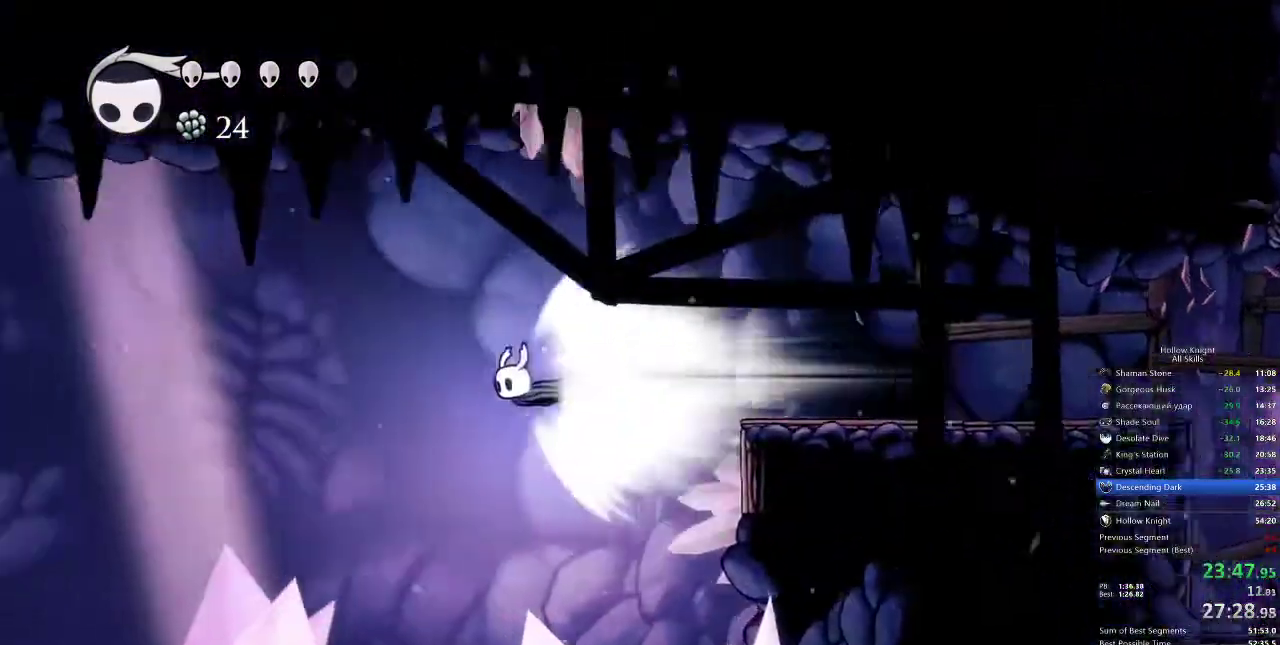
{"keys": ["left"], "events": []}